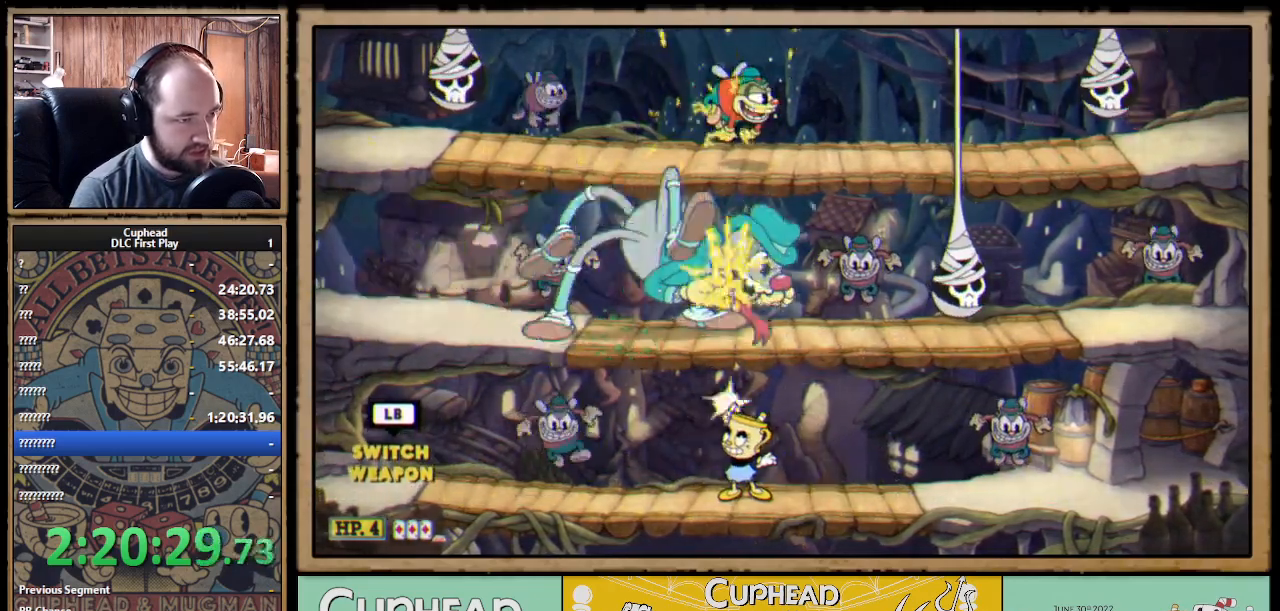
Gameplay with a controller (Xbox layout); each line is a JSON object with the inputs held at the frame after it. "events" lists button and stick changes between this image and that frame as [ms after this image, input, new state], when the widget could be followed in between. Not read: R3.
{"buttons": ["X", "R1"], "left_stick": "left", "right_stick": "center", "events": [[467, "left_stick", "left"]]}
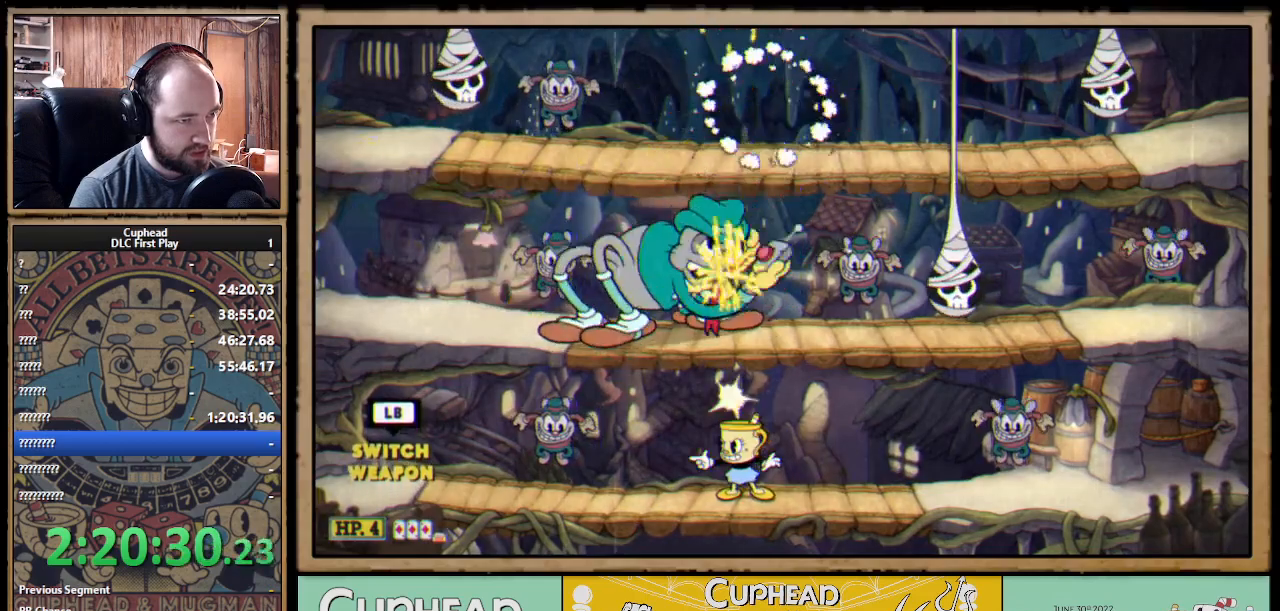
{"buttons": ["X", "R1"], "left_stick": "up", "right_stick": "center", "events": [[317, "left_stick", "up-left"], [483, "left_stick", "up"]]}
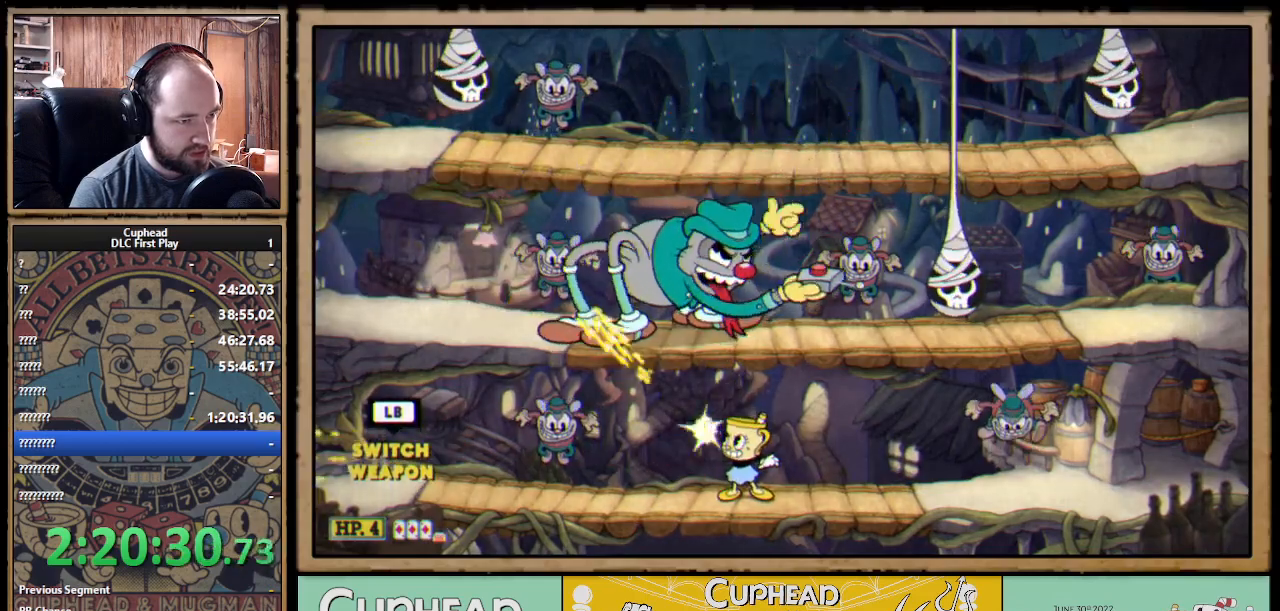
{"buttons": ["X", "R1"], "left_stick": "up", "right_stick": "center", "events": []}
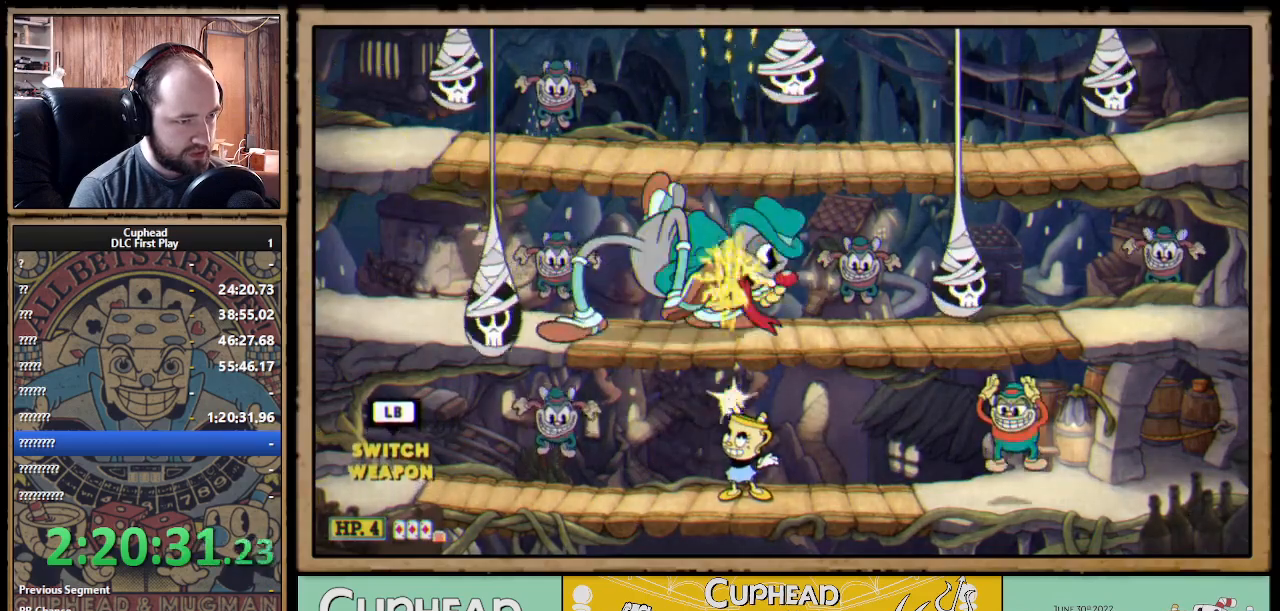
{"buttons": ["X", "R1"], "left_stick": "up-left", "right_stick": "center", "events": [[200, "left_stick", "up-left"]]}
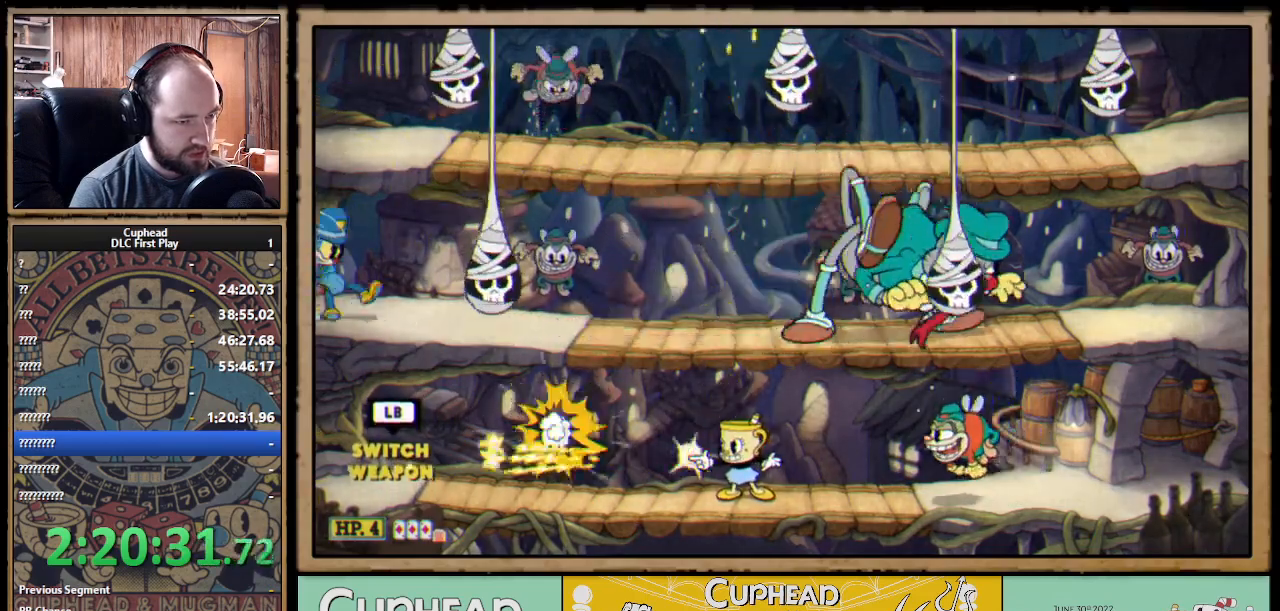
{"buttons": ["X", "R1"], "left_stick": "left", "right_stick": "center", "events": [[17, "left_stick", "center"], [83, "left_stick", "right"], [400, "left_stick", "left"]]}
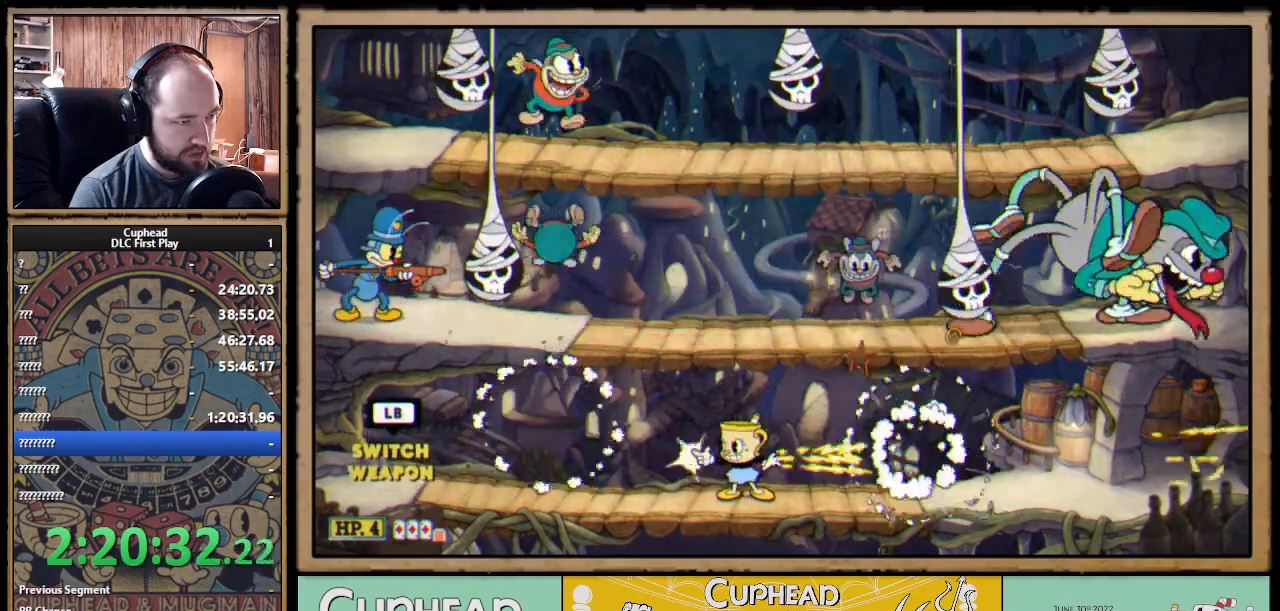
{"buttons": ["X", "R1"], "left_stick": "up-left", "right_stick": "center", "events": [[83, "left_stick", "up-left"]]}
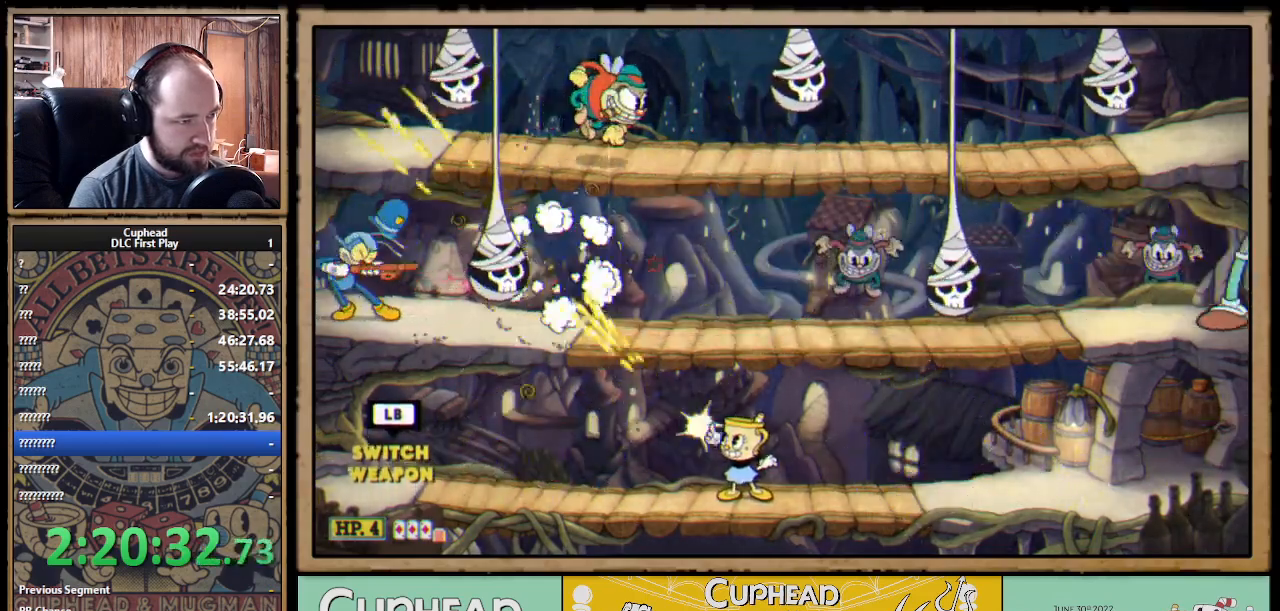
{"buttons": ["X"], "left_stick": "up", "right_stick": "center", "events": [[100, "left_stick", "up"], [250, "A", "down"], [283, "R1", "up"], [317, "A", "up"]]}
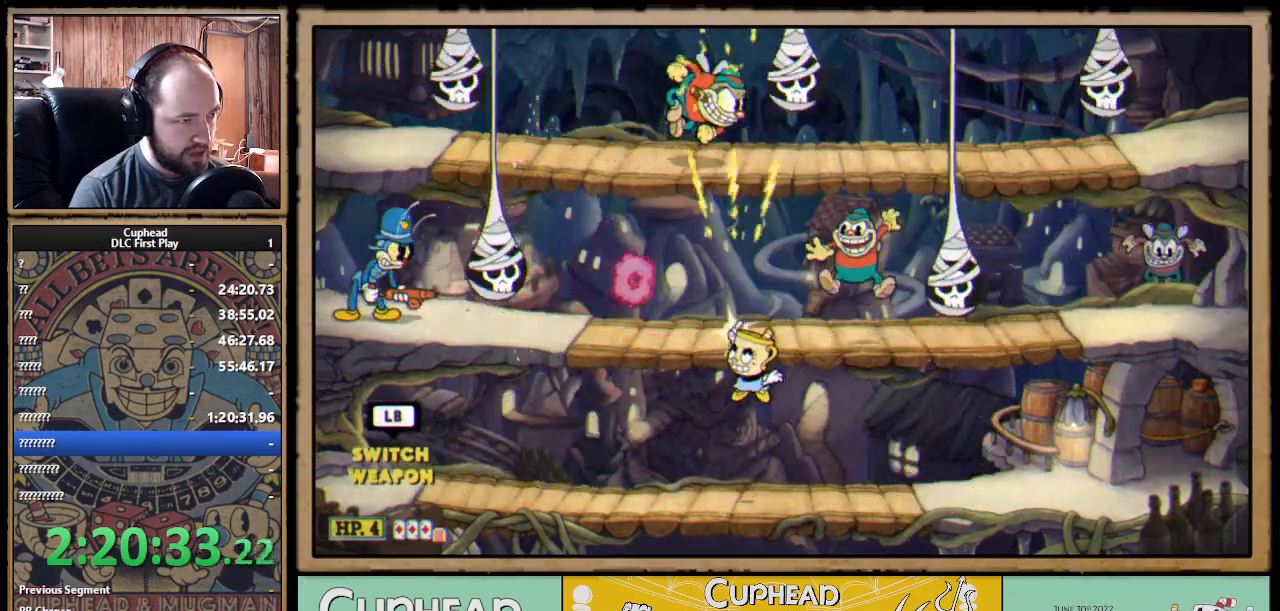
{"buttons": [], "left_stick": "center", "right_stick": "center", "events": [[167, "left_stick", "up-left"], [233, "X", "up"], [367, "A", "down"], [467, "A", "up"], [483, "left_stick", "center"]]}
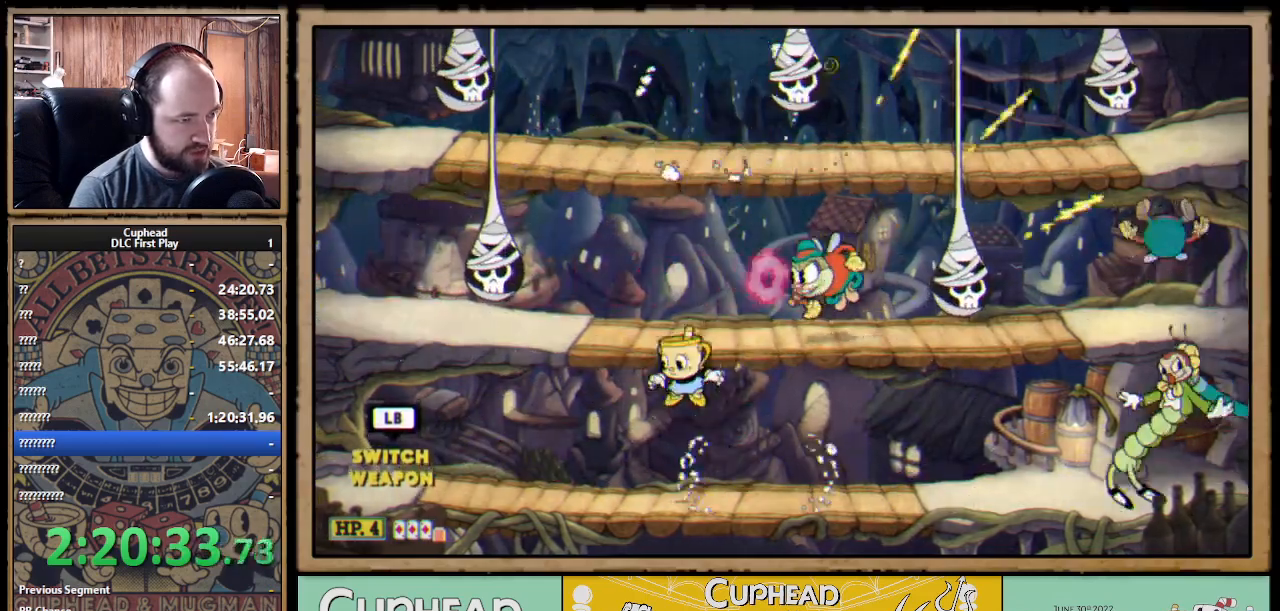
{"buttons": ["R1"], "left_stick": "center", "right_stick": "center", "events": [[17, "A", "down"], [50, "left_stick", "right"], [183, "B", "down"], [200, "A", "up"], [300, "B", "up"], [483, "R1", "down"], [483, "left_stick", "center"]]}
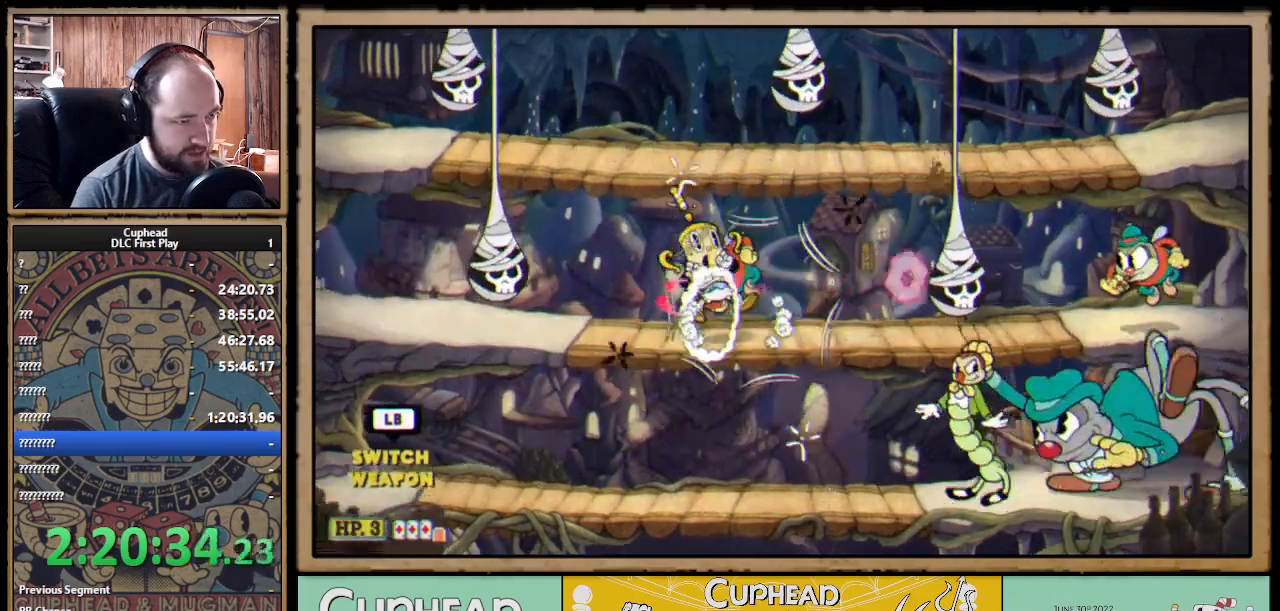
{"buttons": ["X", "R1"], "left_stick": "center", "right_stick": "center", "events": [[50, "X", "down"], [183, "left_stick", "right"], [383, "left_stick", "center"]]}
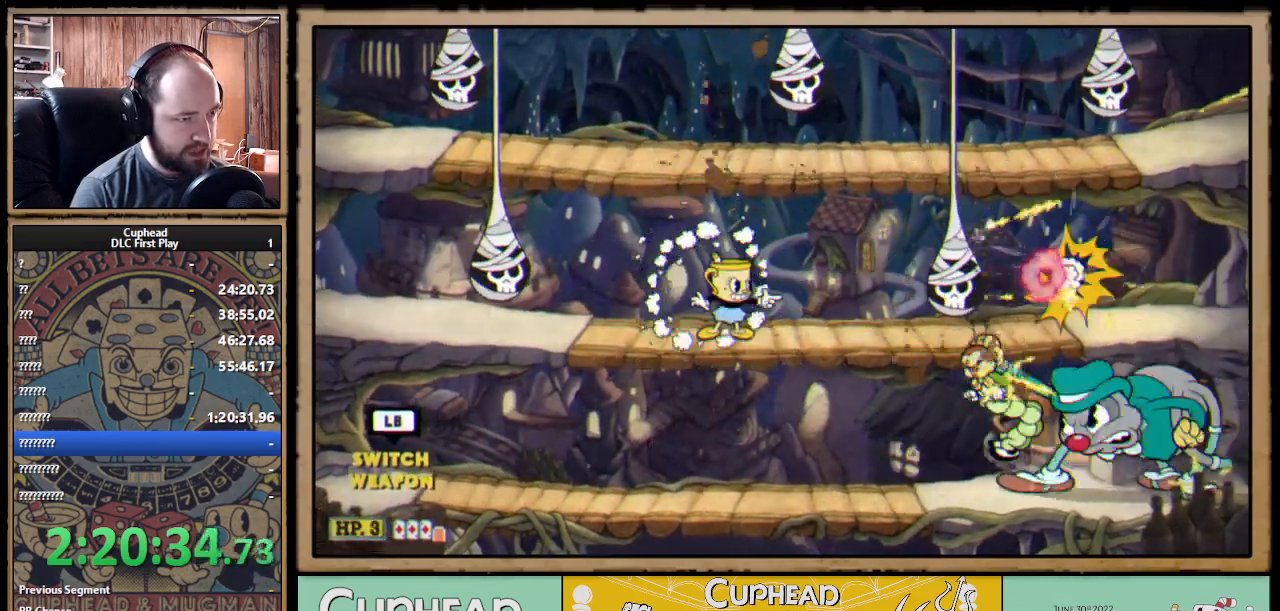
{"buttons": ["X", "R1"], "left_stick": "down-right", "right_stick": "center", "events": [[267, "left_stick", "down-right"]]}
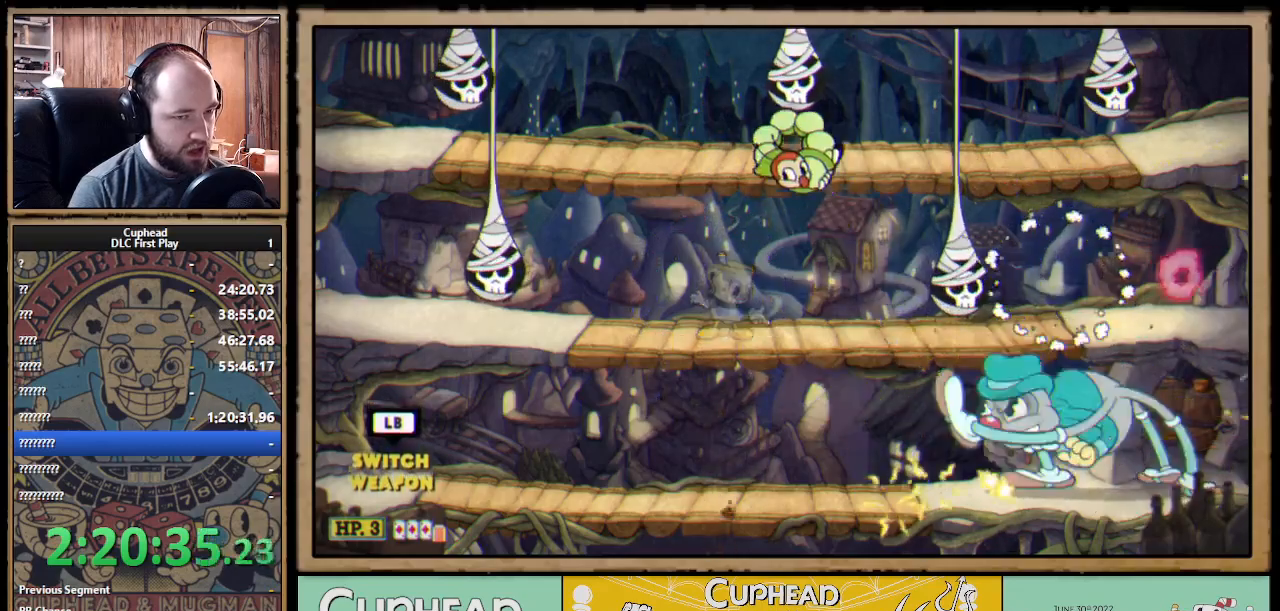
{"buttons": ["X", "R1"], "left_stick": "down-right", "right_stick": "center", "events": []}
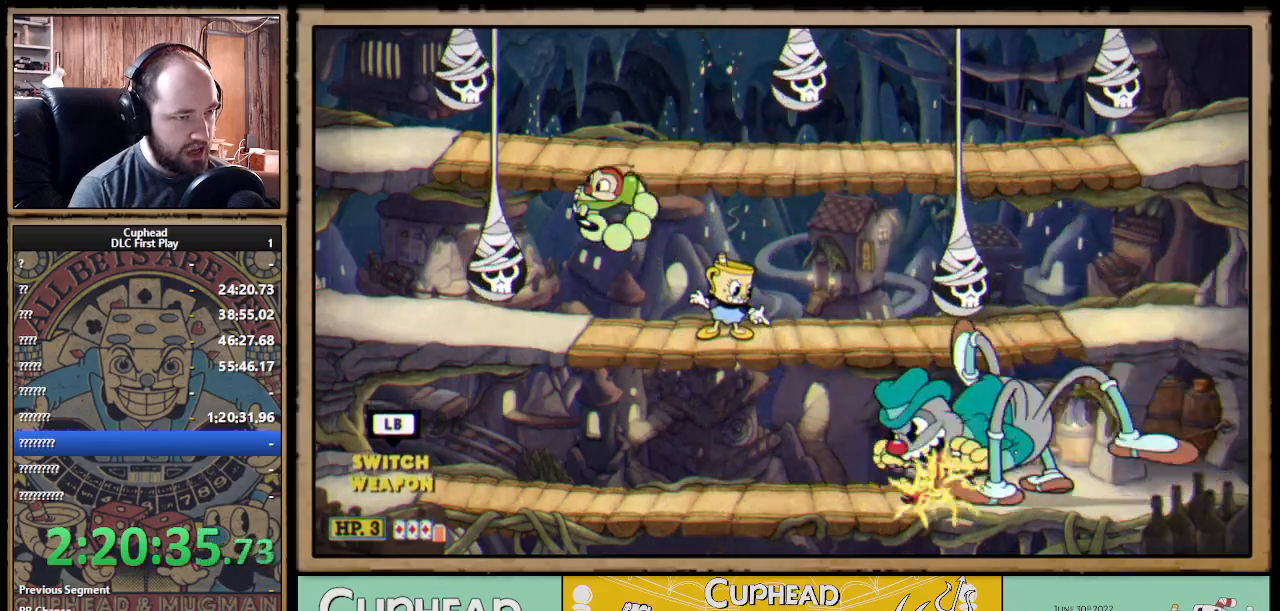
{"buttons": ["X", "R1"], "left_stick": "down", "right_stick": "center", "events": [[433, "left_stick", "down"]]}
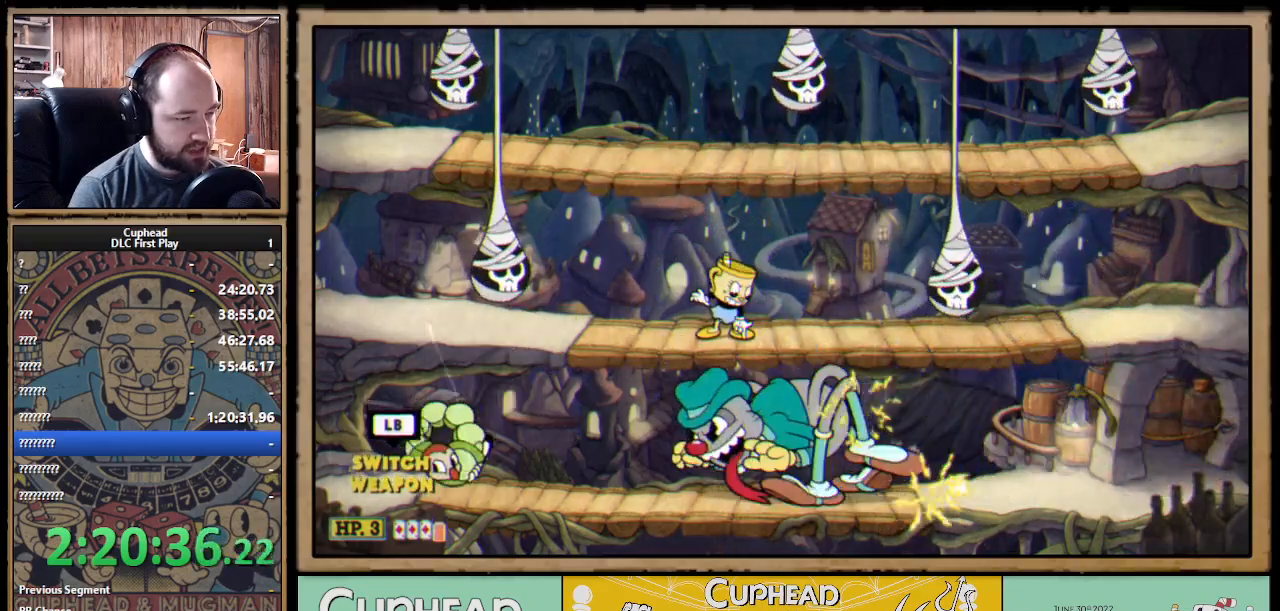
{"buttons": ["X", "R1"], "left_stick": "down", "right_stick": "center", "events": []}
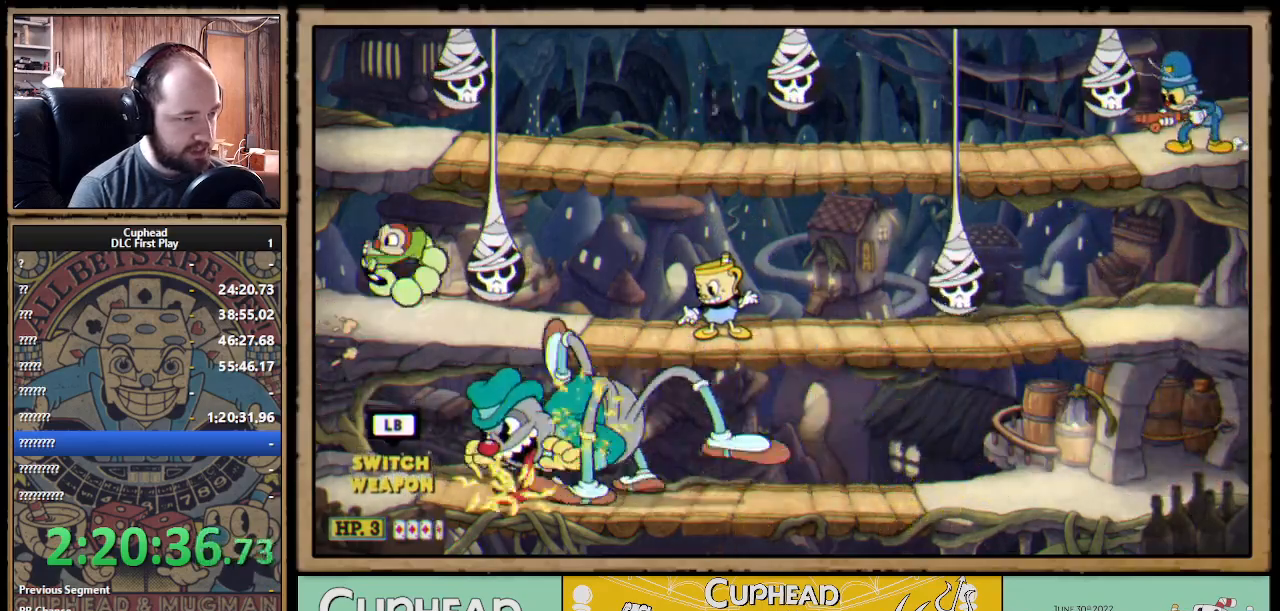
{"buttons": ["X", "R1"], "left_stick": "left", "right_stick": "center", "events": [[167, "A", "down"], [267, "A", "up"], [317, "left_stick", "left"]]}
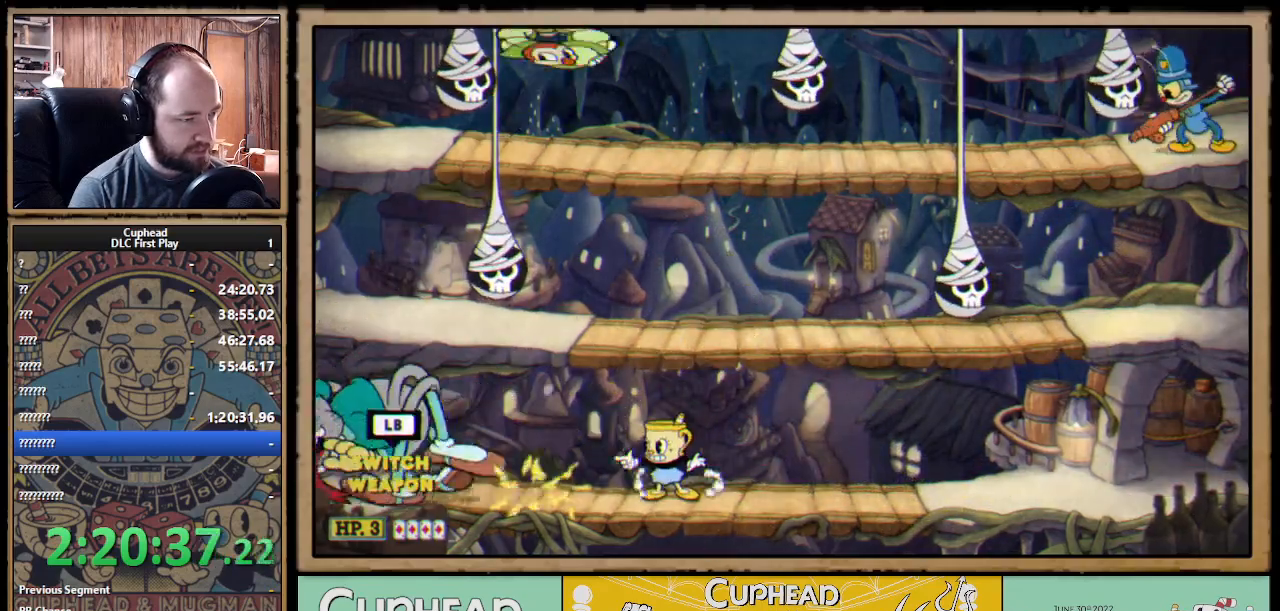
{"buttons": ["X", "R1"], "left_stick": "left", "right_stick": "center", "events": [[250, "R1", "up"], [450, "R1", "down"]]}
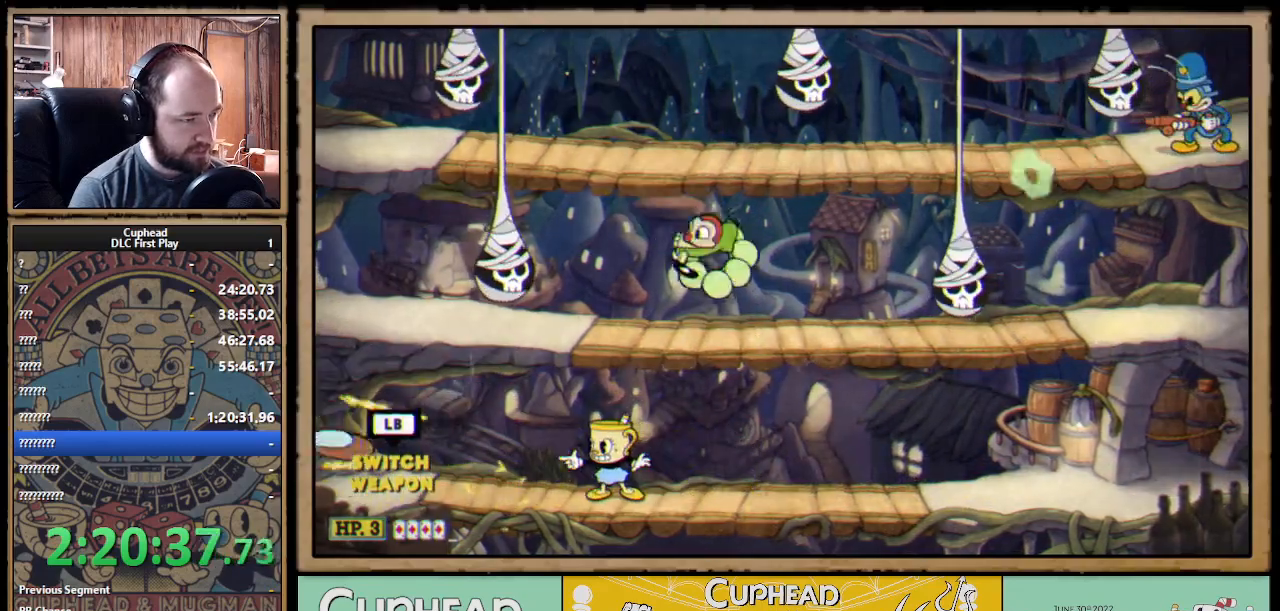
{"buttons": ["X", "R1"], "left_stick": "up-right", "right_stick": "center", "events": [[117, "left_stick", "center"], [333, "left_stick", "right"], [417, "left_stick", "up-right"]]}
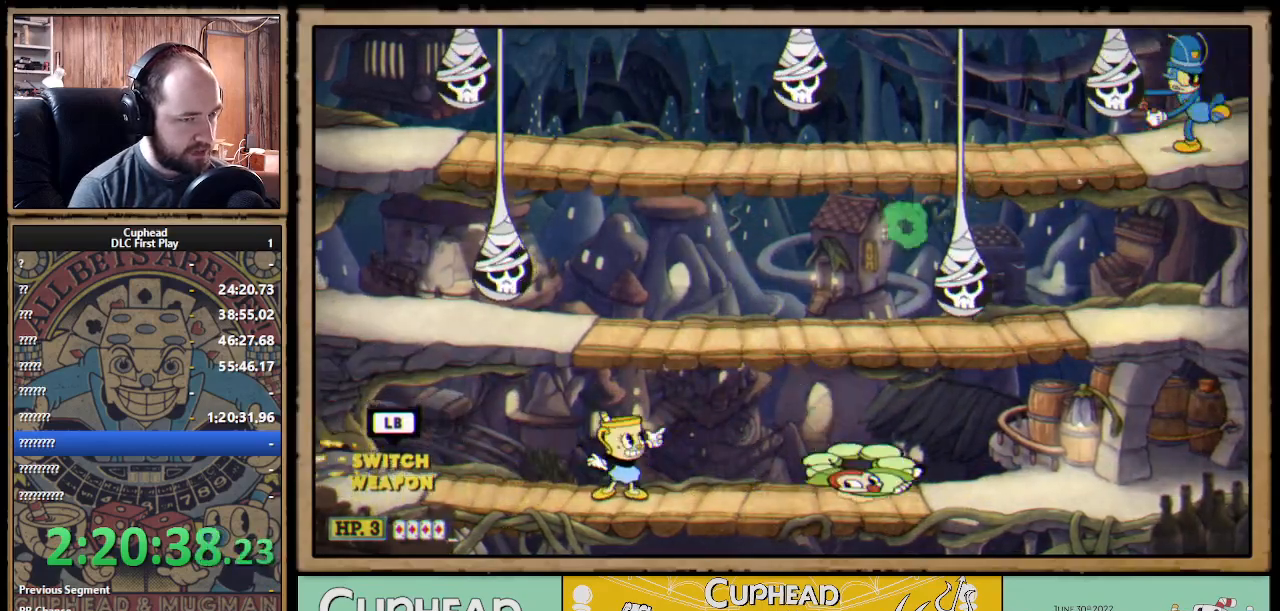
{"buttons": ["X"], "left_stick": "right", "right_stick": "center", "events": [[83, "left_stick", "right"], [400, "R1", "up"]]}
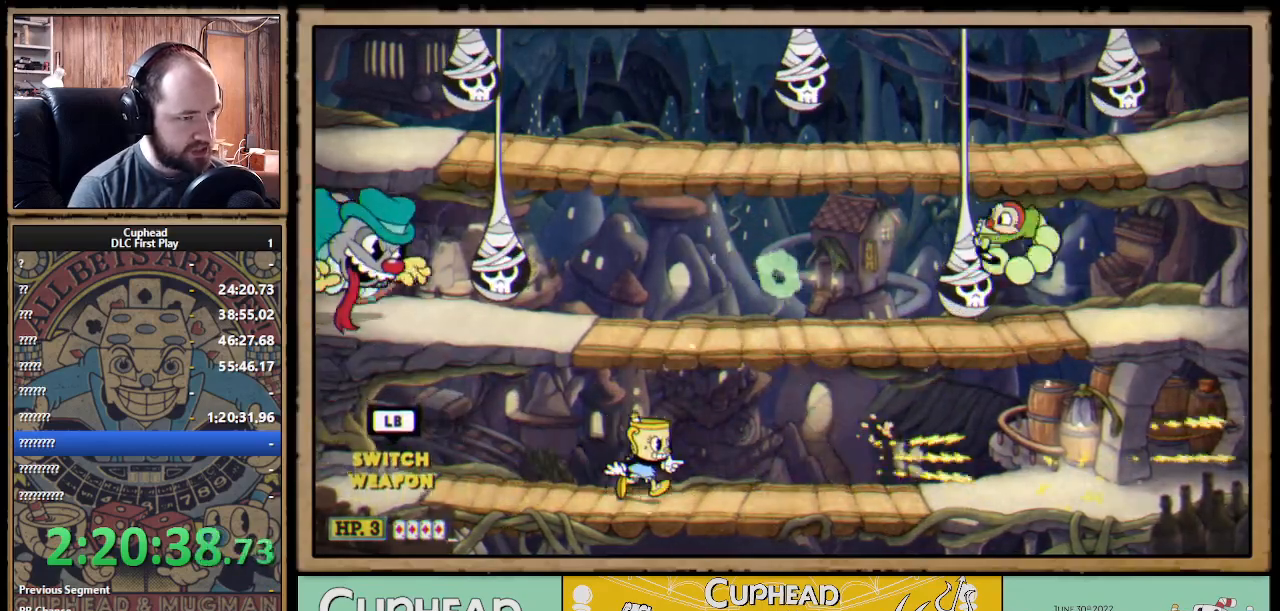
{"buttons": ["X", "R1"], "left_stick": "up-left", "right_stick": "center", "events": [[217, "R1", "down"], [250, "left_stick", "up"], [333, "left_stick", "up-left"]]}
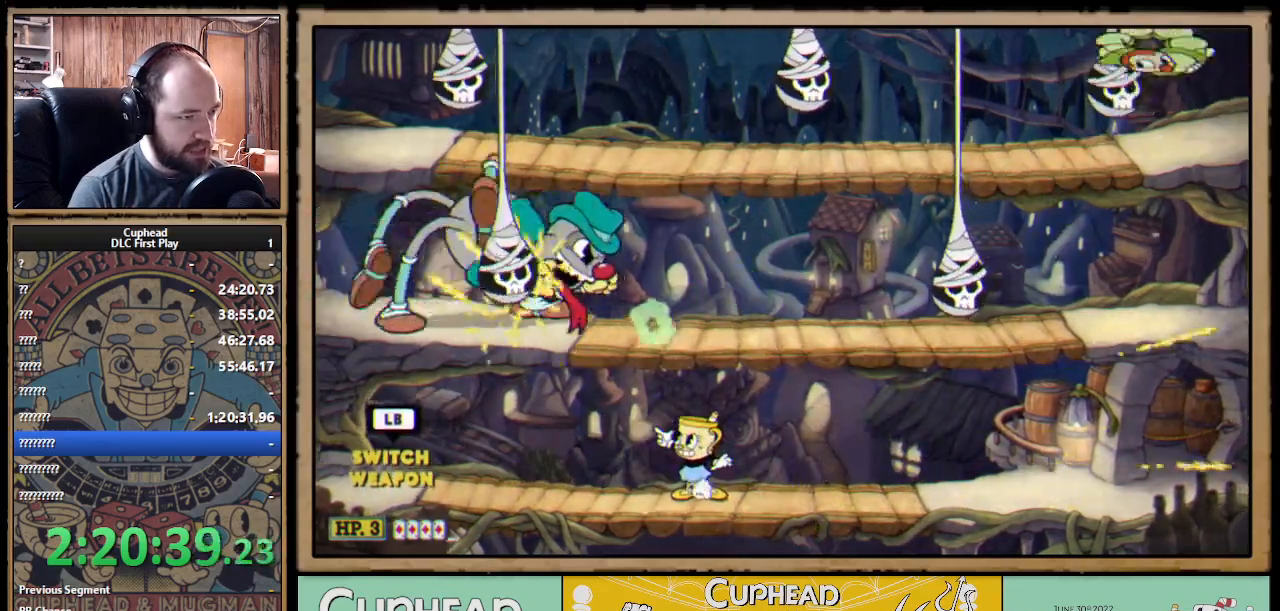
{"buttons": ["X", "R1"], "left_stick": "up", "right_stick": "center", "events": [[133, "left_stick", "up"]]}
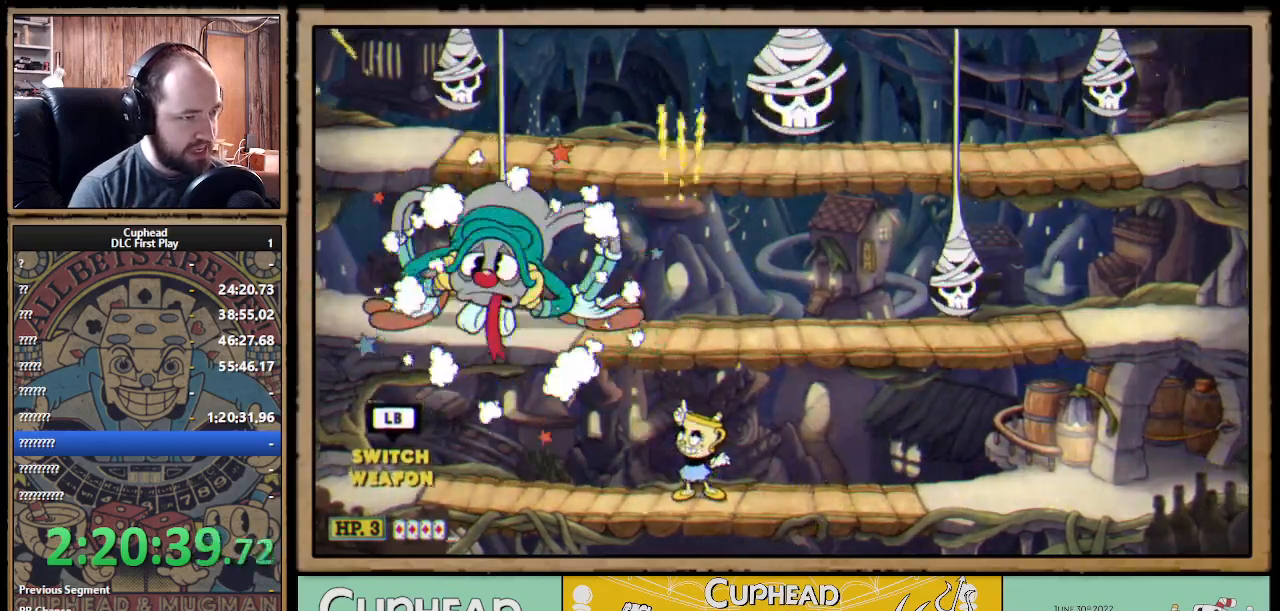
{"buttons": ["X", "R1"], "left_stick": "center", "right_stick": "center", "events": [[83, "left_stick", "up-left"], [450, "left_stick", "center"]]}
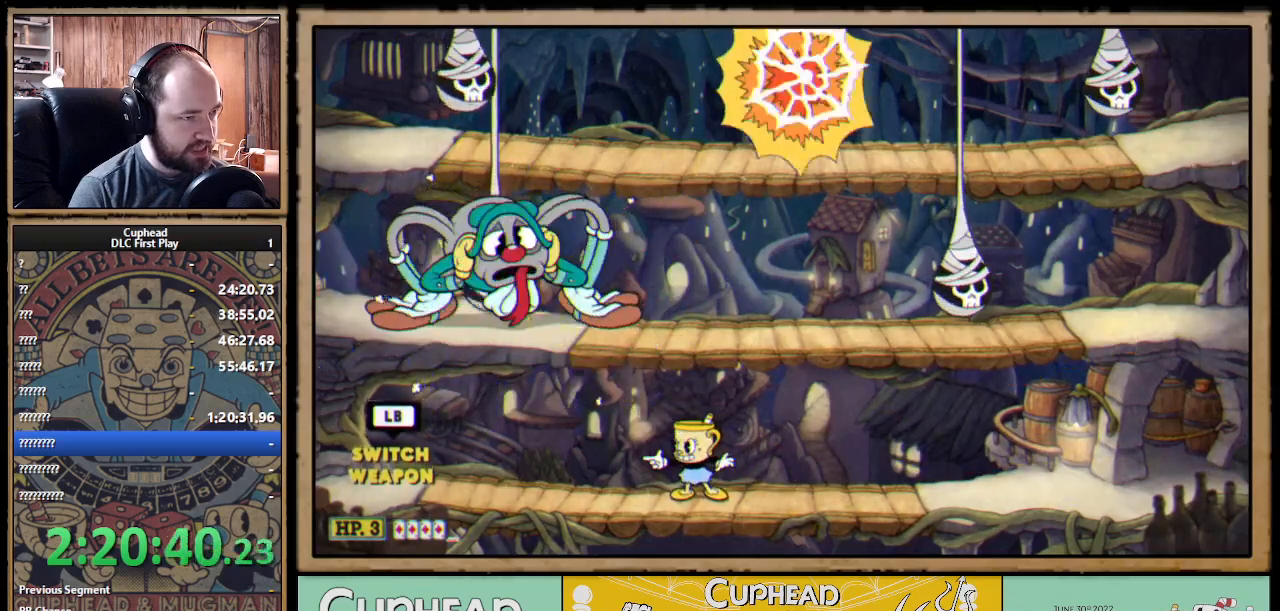
{"buttons": ["X"], "left_stick": "left", "right_stick": "center", "events": [[50, "A", "down"], [67, "R1", "up"], [117, "A", "up"], [217, "A", "down"], [400, "A", "up"], [417, "left_stick", "left"]]}
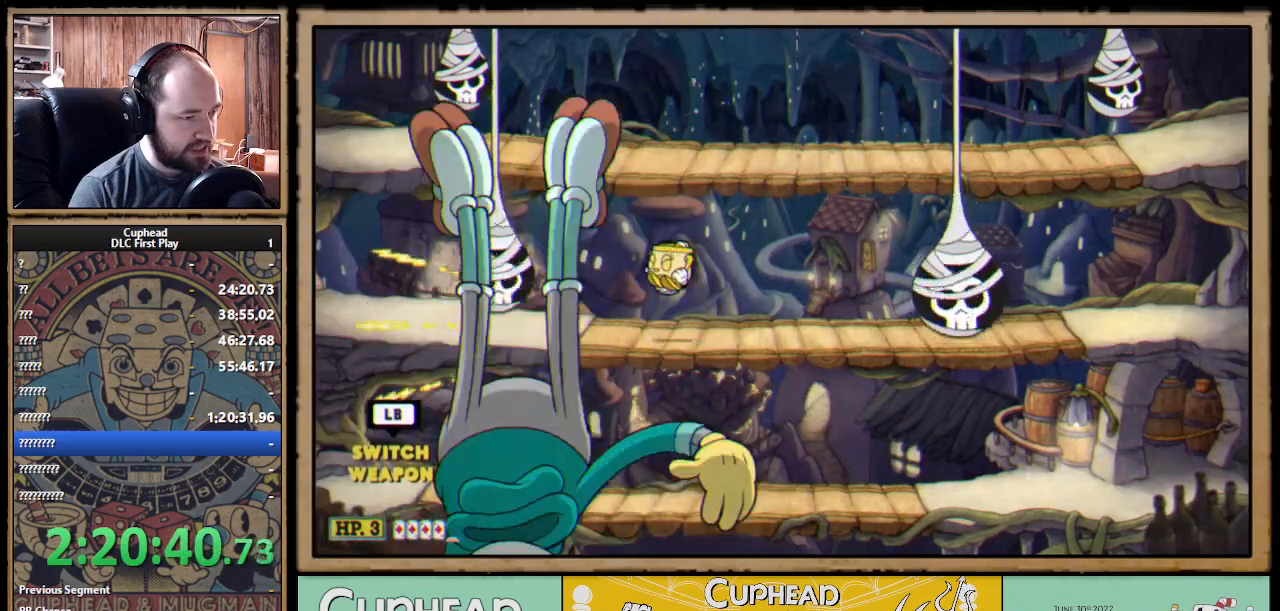
{"buttons": ["X", "R1"], "left_stick": "center", "right_stick": "center", "events": [[17, "R1", "down"], [67, "left_stick", "right"], [250, "left_stick", "center"]]}
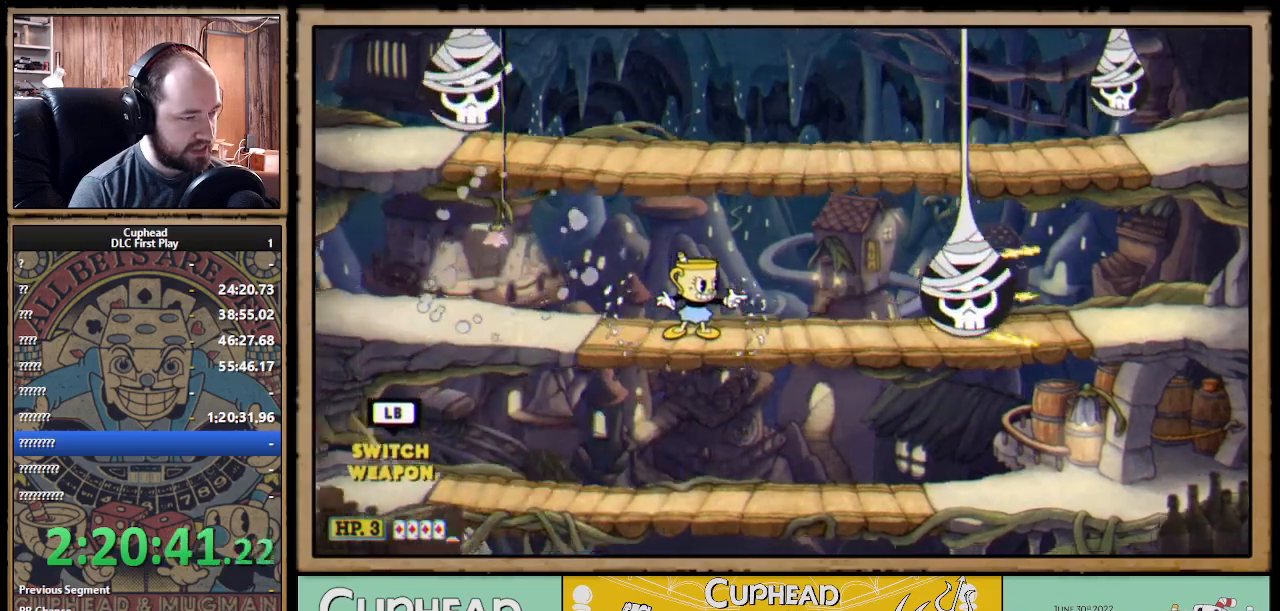
{"buttons": ["X", "R1"], "left_stick": "center", "right_stick": "center", "events": []}
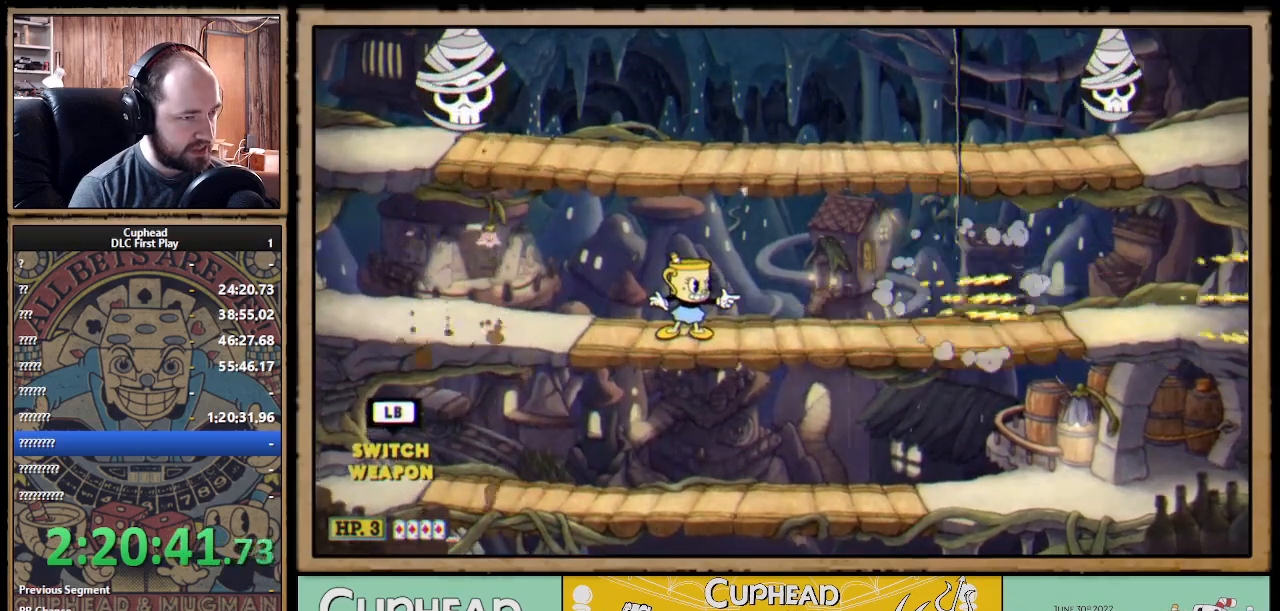
{"buttons": ["X", "R1"], "left_stick": "left", "right_stick": "center", "events": [[150, "A", "down"], [167, "A", "up"], [217, "A", "down"], [267, "A", "up"], [383, "left_stick", "left"]]}
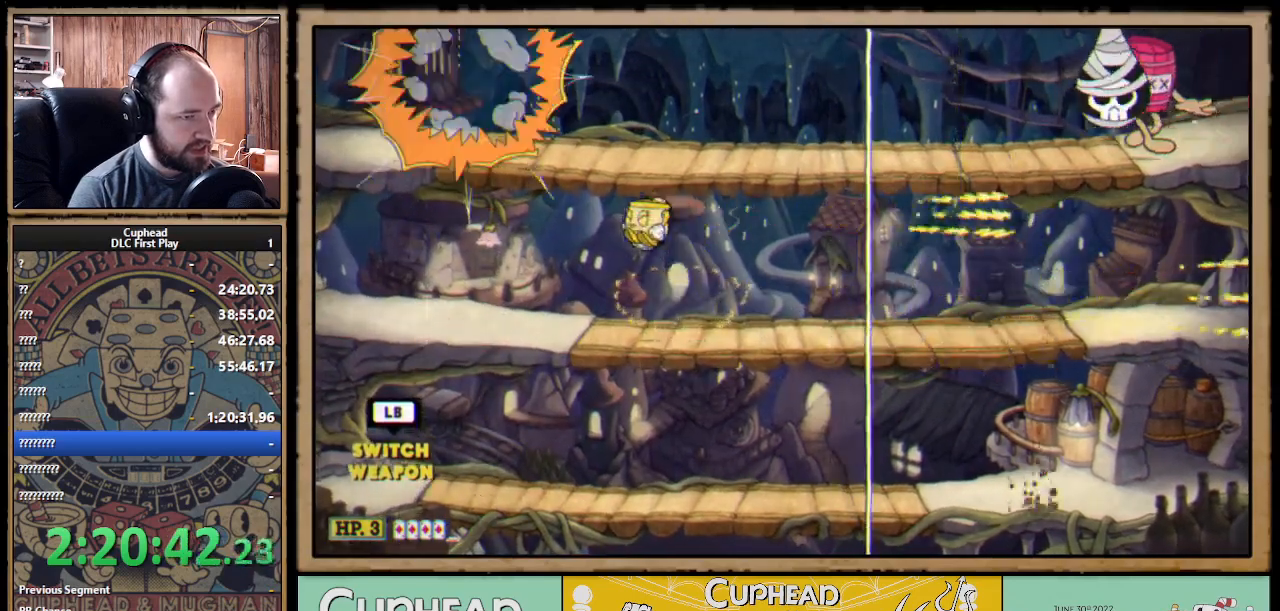
{"buttons": ["A"], "left_stick": "right", "right_stick": "center", "events": [[250, "left_stick", "center"], [317, "left_stick", "right"], [417, "A", "down"], [483, "R1", "up"], [483, "X", "up"]]}
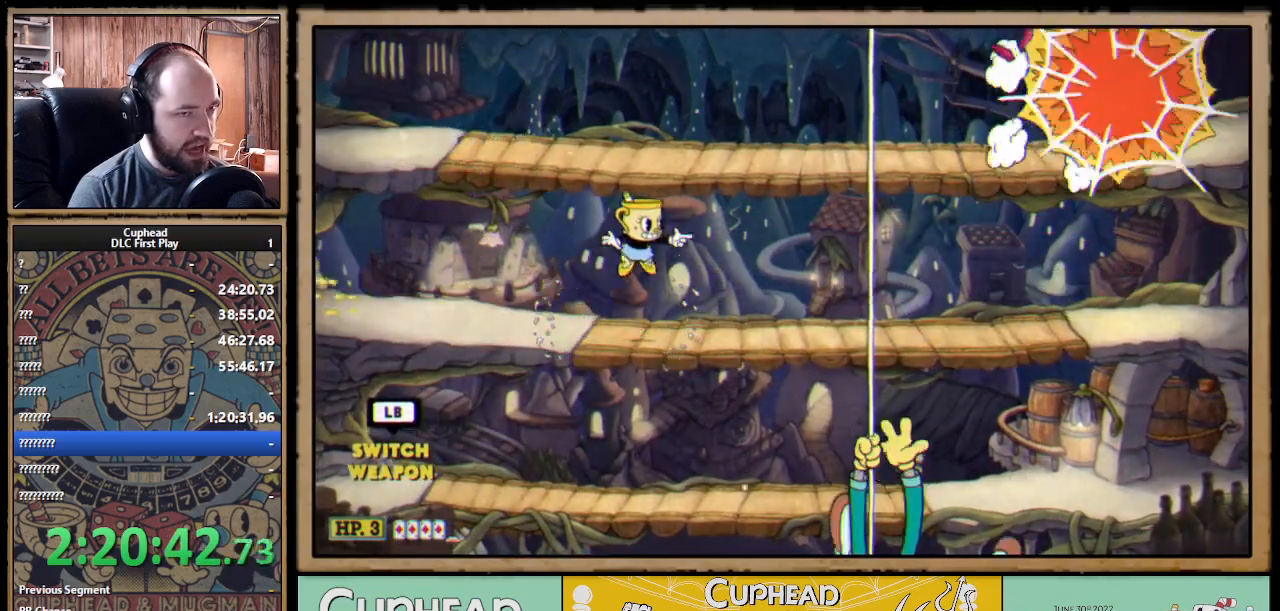
{"buttons": ["R1"], "left_stick": "left", "right_stick": "center", "events": [[100, "A", "up"], [133, "left_stick", "center"], [367, "left_stick", "left"], [467, "R1", "down"]]}
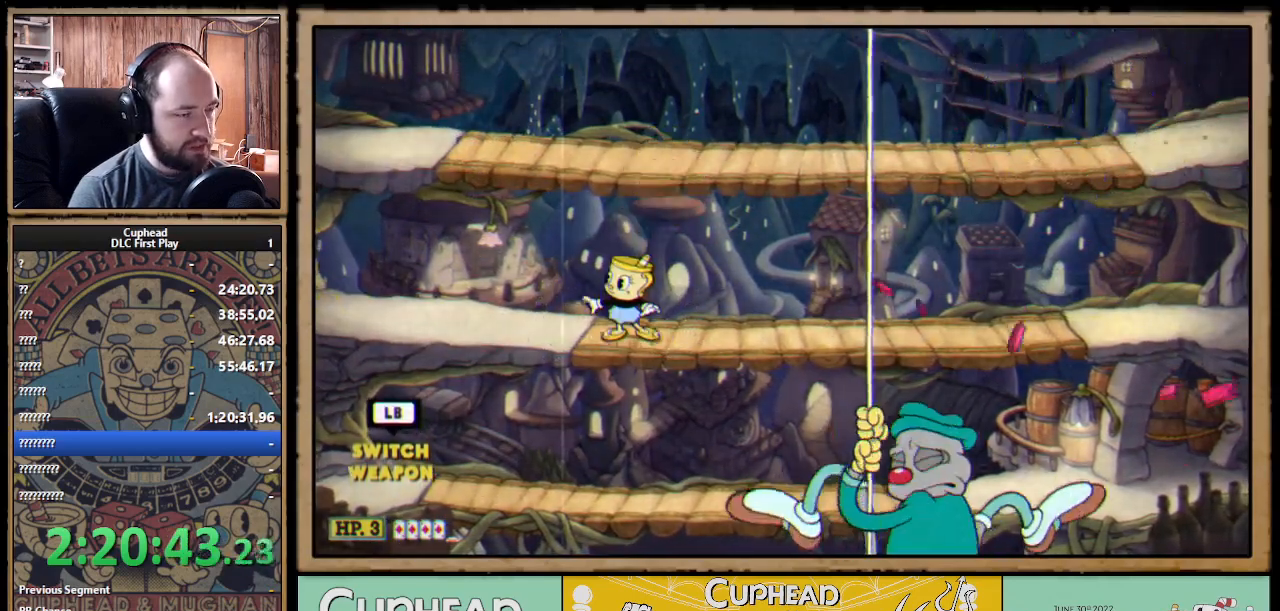
{"buttons": ["X", "R1"], "left_stick": "left", "right_stick": "center", "events": [[17, "X", "down"], [233, "A", "down"], [333, "A", "up"]]}
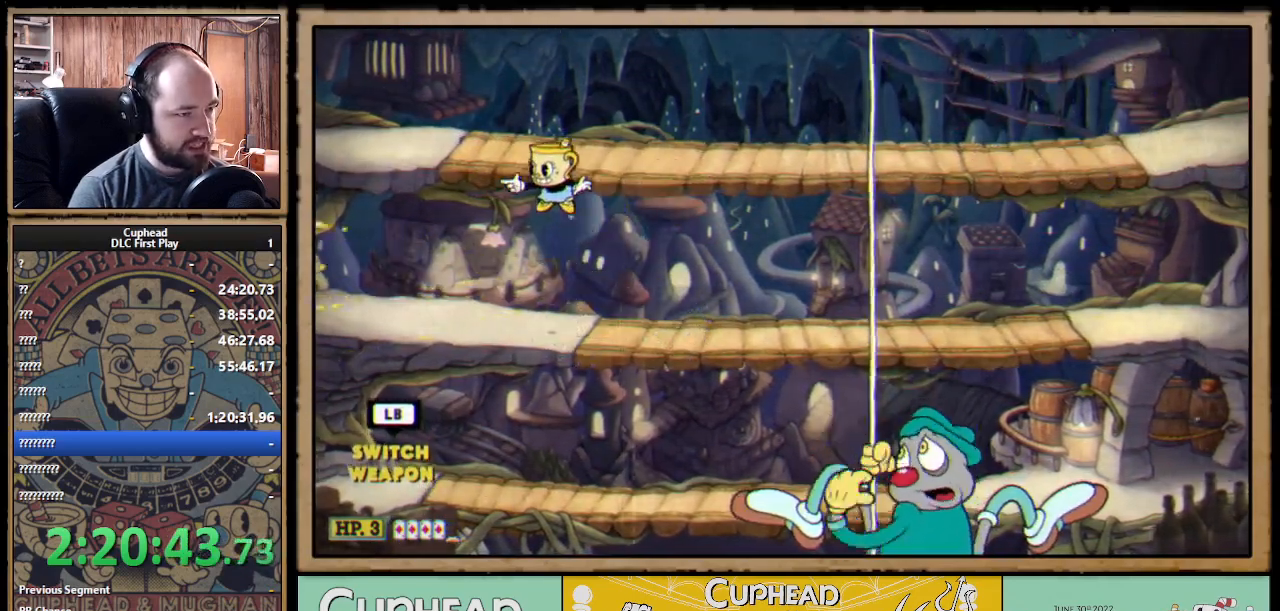
{"buttons": ["X", "R1"], "left_stick": "center", "right_stick": "center", "events": [[333, "left_stick", "right"], [500, "left_stick", "center"]]}